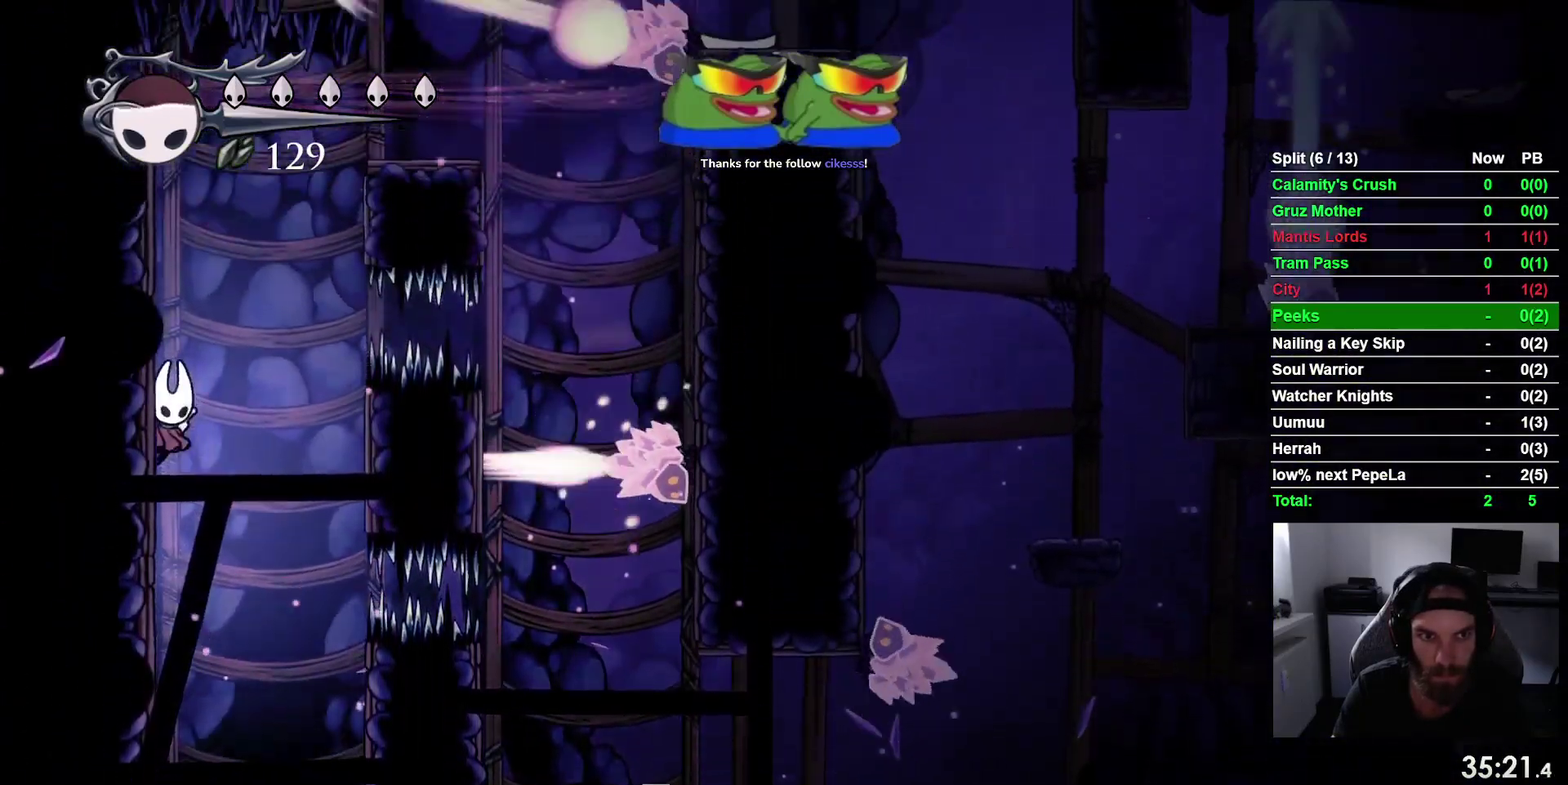
Gameplay with a controller (PlayStation layout); each line is a JSON object with the inputs held at the frame after it. "events" lists button and stick changes between this image and that frame as [ms after this image, input, new state], when the widget could be followed in between. This overlay highlights the sticks when they move; stick clicks (L3 R3) are not distinguishable. Not read: L3 left_stick.
{"buttons": ["DPAD_LEFT"], "right_stick": "center", "events": [[67, "CROSS", "down"], [283, "CROSS", "up"]]}
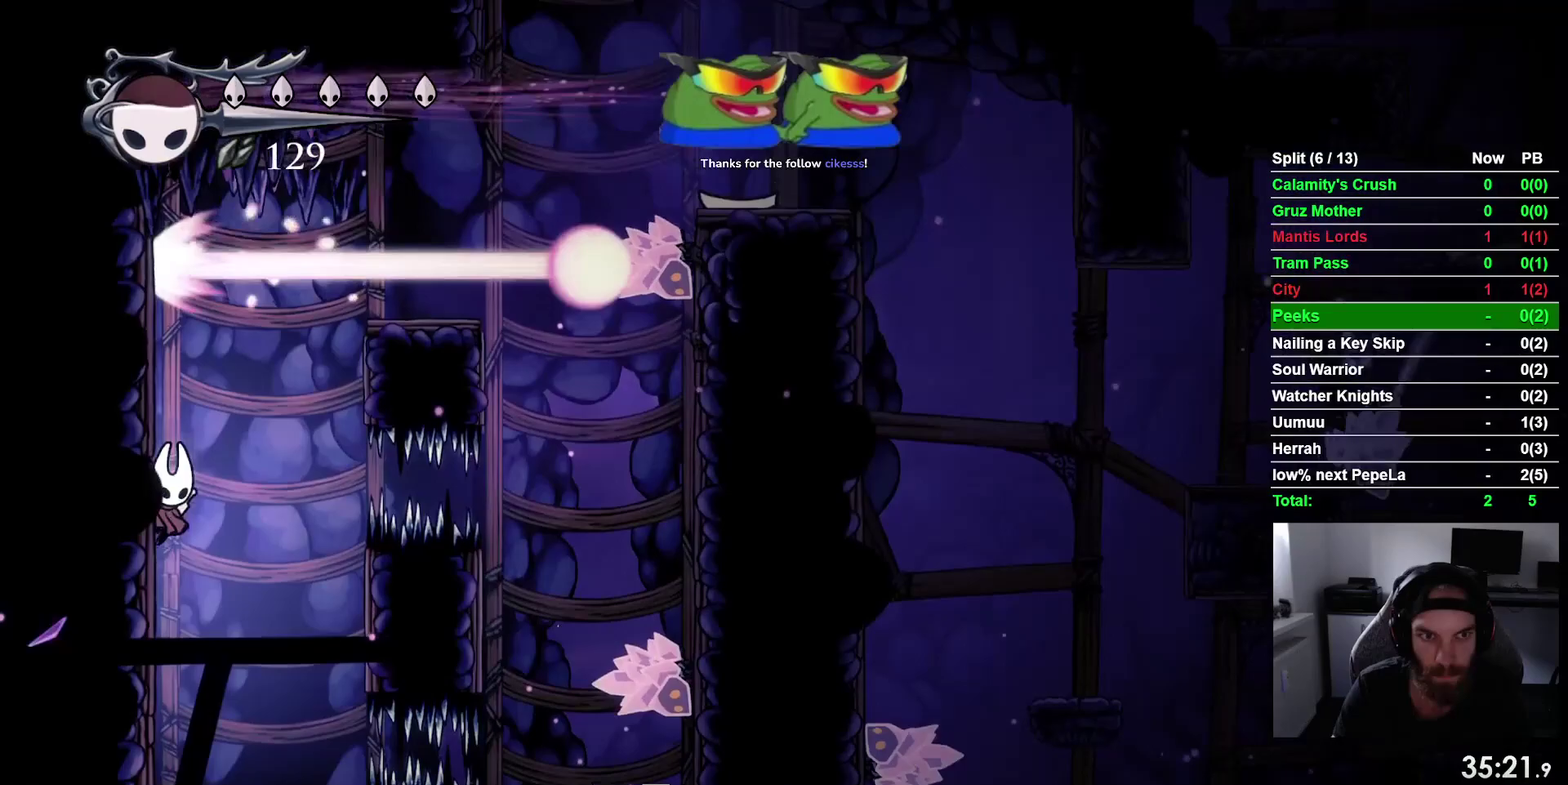
{"buttons": ["DPAD_LEFT"], "right_stick": "center", "events": [[133, "CROSS", "down"], [300, "CROSS", "up"]]}
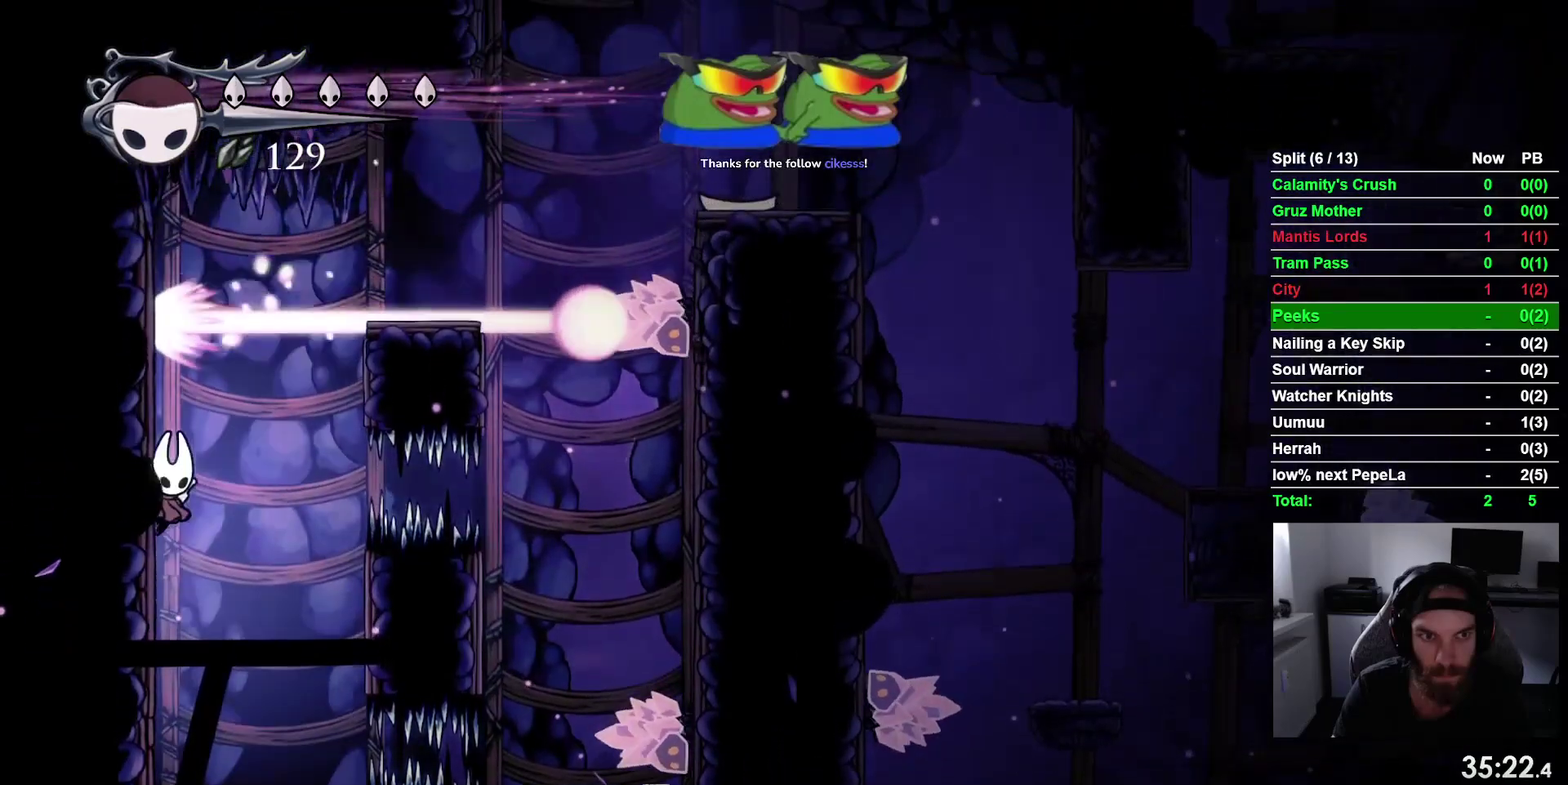
{"buttons": ["DPAD_LEFT"], "right_stick": "center"}
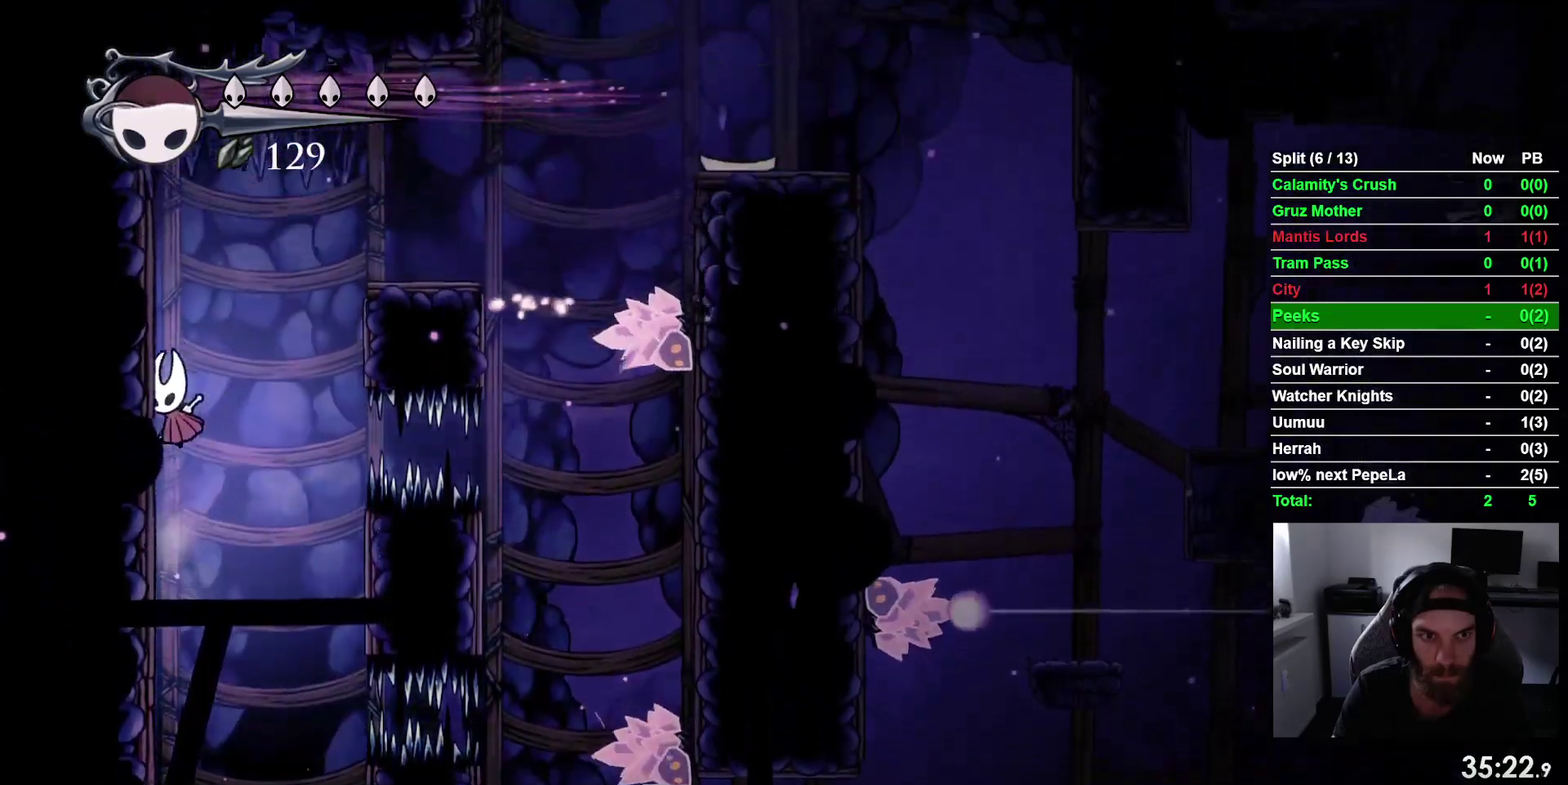
{"buttons": ["CROSS", "DPAD_RIGHT"], "right_stick": "center"}